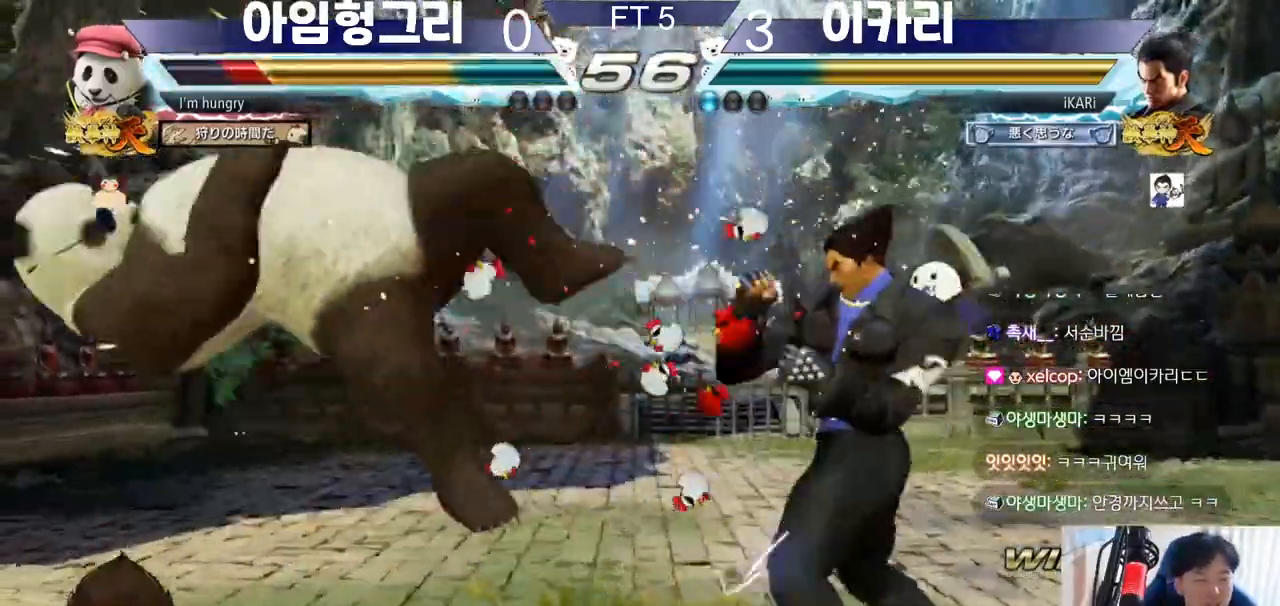
Gameplay with a controller (arcade stick); each line is a JSON object with the inputs held at the frame after it. "events" lists button and stick changes between this image and that frame as [ms after this image, input, new state], when the widget could be followed in between. Not read: L3 LP MK MP R3.
{"buttons": [], "left_stick": "center", "events": [[83, "left_stick", "down"], [100, "TRIANGLE", "down"], [116, "TRIANGLE", "up"], [150, "left_stick", "center"]]}
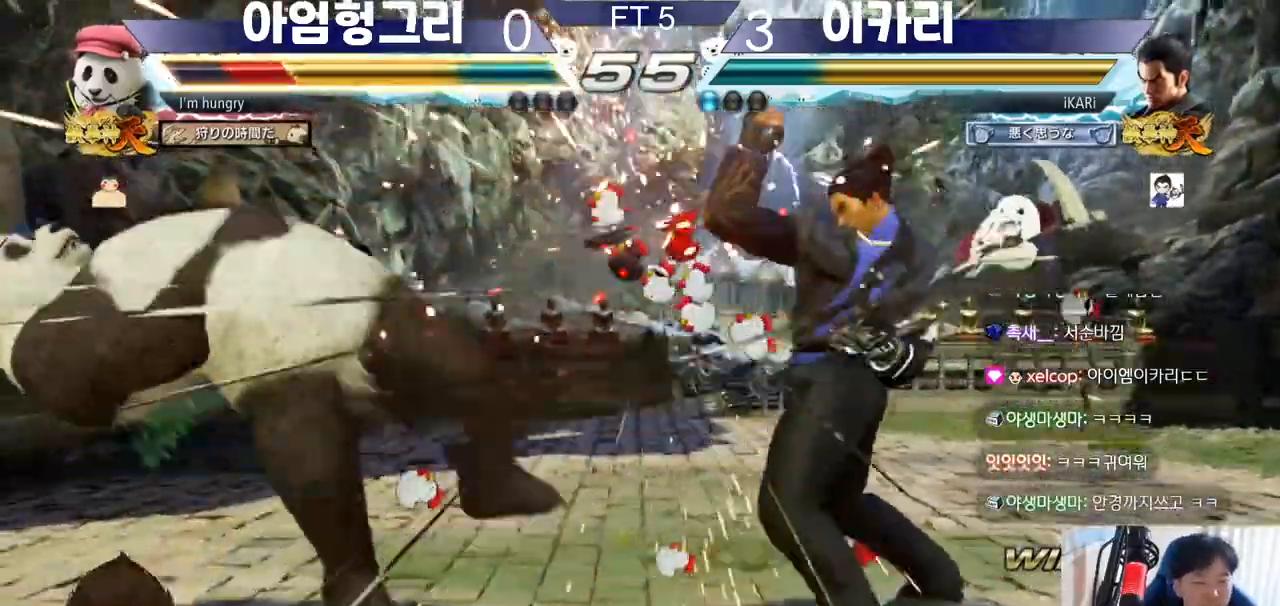
{"buttons": [], "left_stick": "center", "events": [[217, "left_stick", "left"], [300, "left_stick", "down"], [317, "TRIANGLE", "down"], [334, "TRIANGLE", "up"], [384, "left_stick", "center"]]}
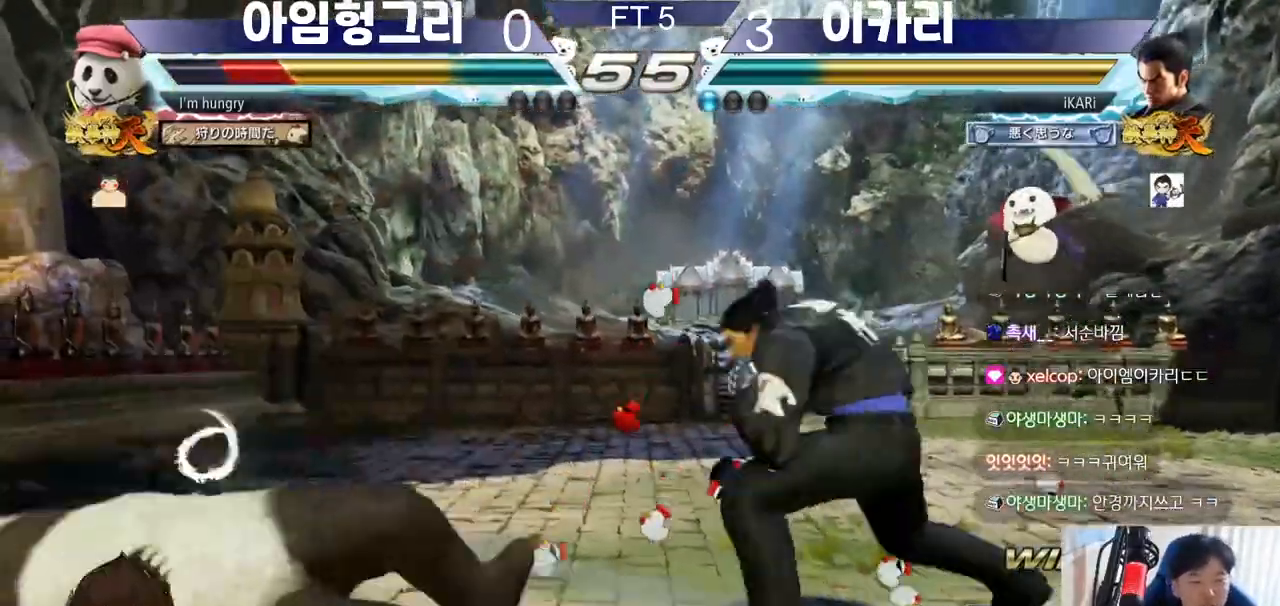
{"buttons": [], "left_stick": "center", "events": [[350, "TRIANGLE", "down"], [400, "TRIANGLE", "up"], [450, "TRIANGLE", "down"], [500, "TRIANGLE", "up"]]}
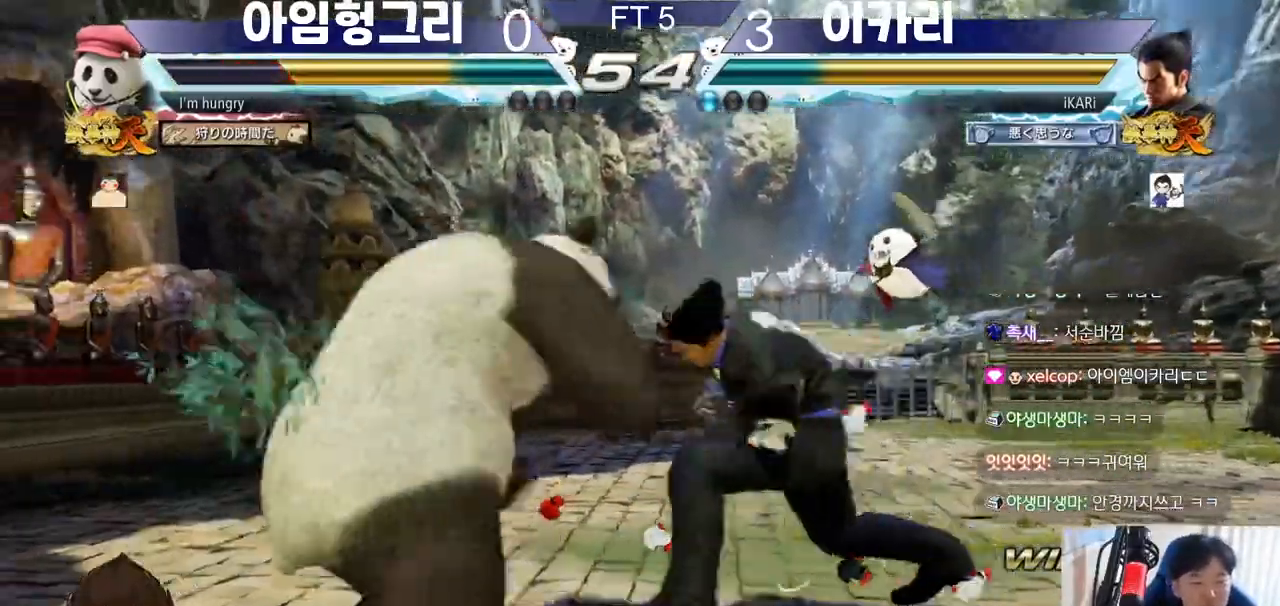
{"buttons": [], "left_stick": "right", "events": [[34, "TRIANGLE", "down"], [84, "TRIANGLE", "up"], [484, "left_stick", "right"]]}
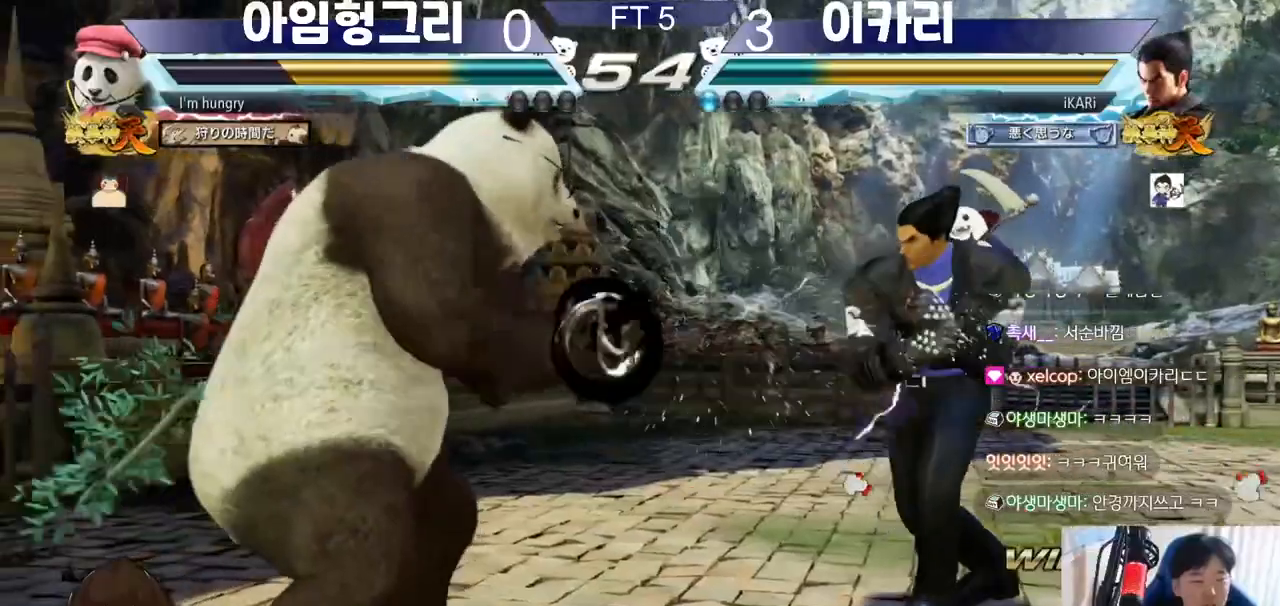
{"buttons": [], "left_stick": "right", "events": []}
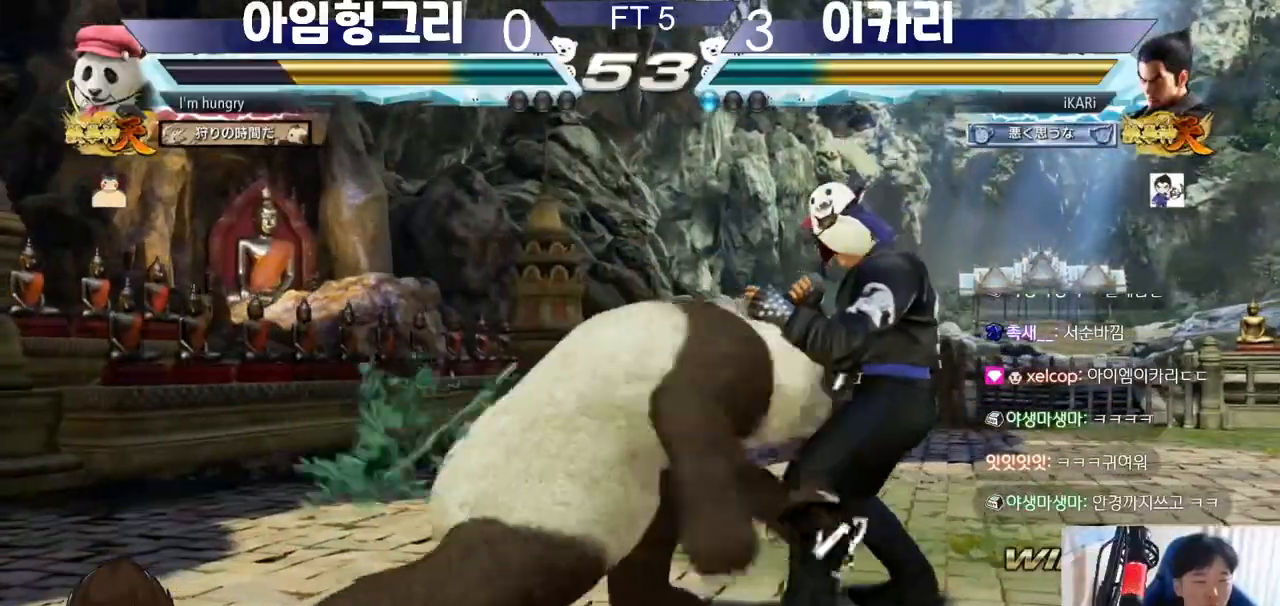
{"buttons": ["TRIANGLE"], "left_stick": "down-left", "events": [[267, "left_stick", "center"], [351, "left_stick", "down-left"], [501, "TRIANGLE", "down"]]}
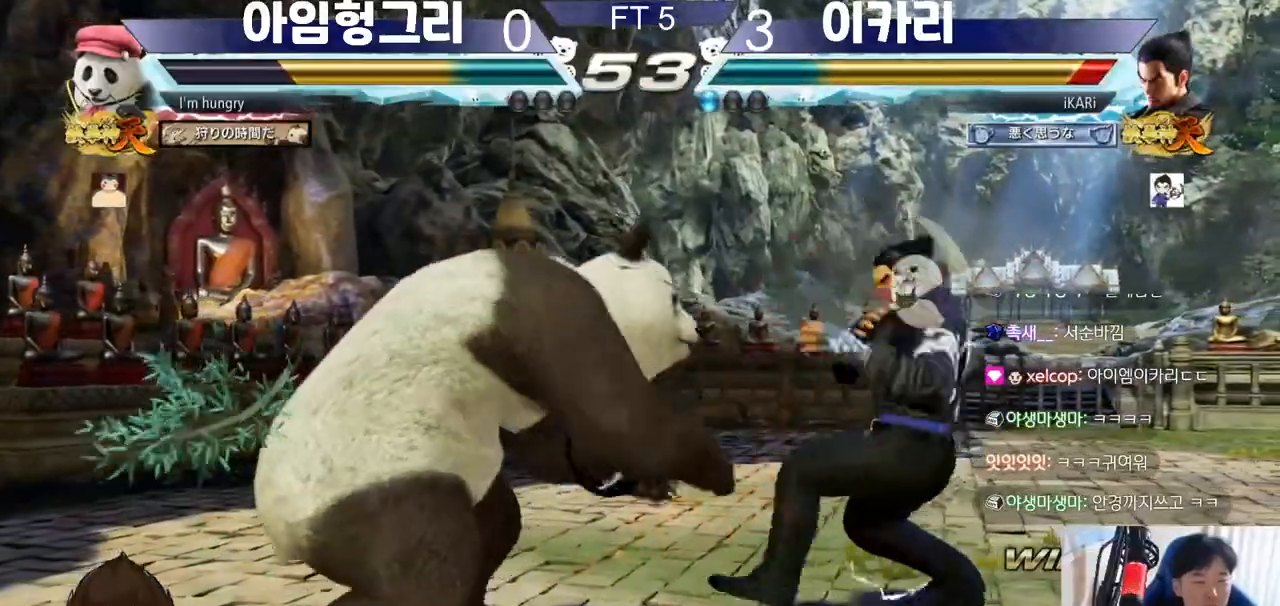
{"buttons": [], "left_stick": "center", "events": [[33, "TRIANGLE", "up"], [66, "TRIANGLE", "down"], [133, "TRIANGLE", "up"], [183, "TRIANGLE", "down"], [217, "TRIANGLE", "up"], [217, "left_stick", "center"]]}
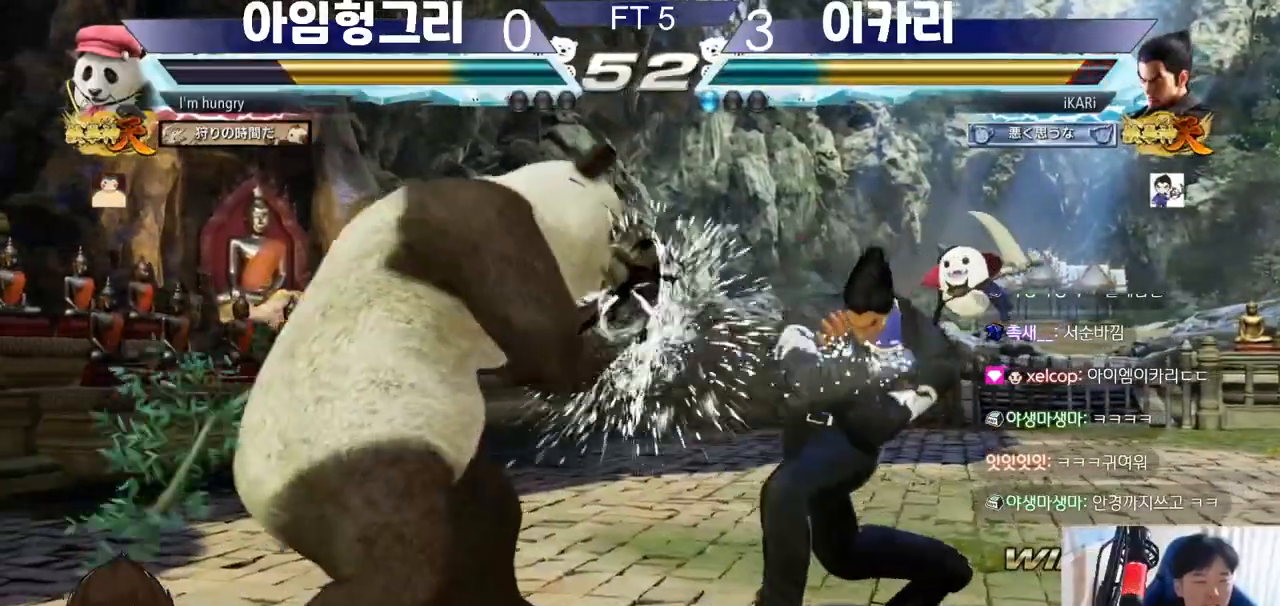
{"buttons": [], "left_stick": "right", "events": [[101, "left_stick", "right"]]}
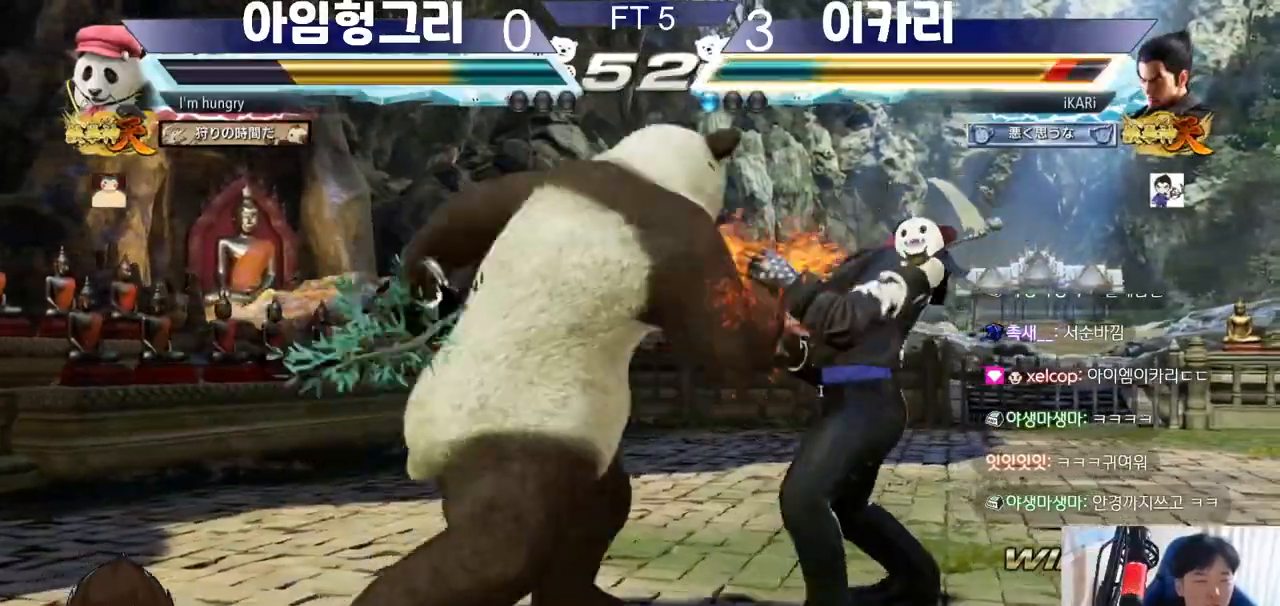
{"buttons": [], "left_stick": "center", "events": [[234, "left_stick", "center"]]}
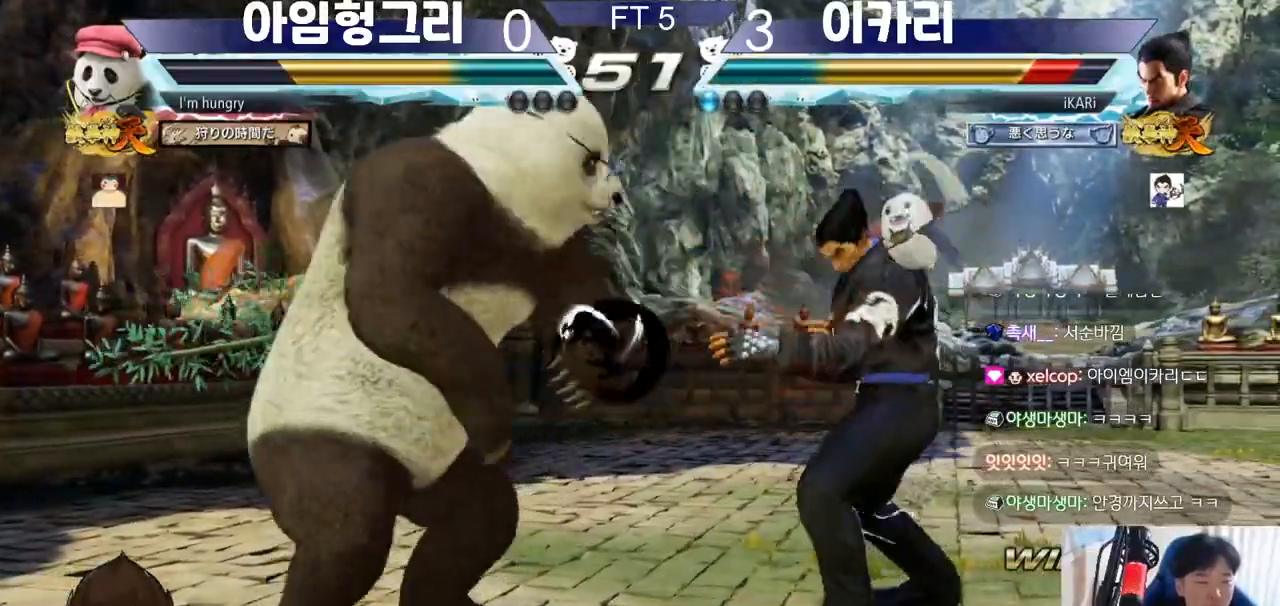
{"buttons": [], "left_stick": "right", "events": [[17, "left_stick", "right"], [67, "left_stick", "center"], [167, "left_stick", "right"]]}
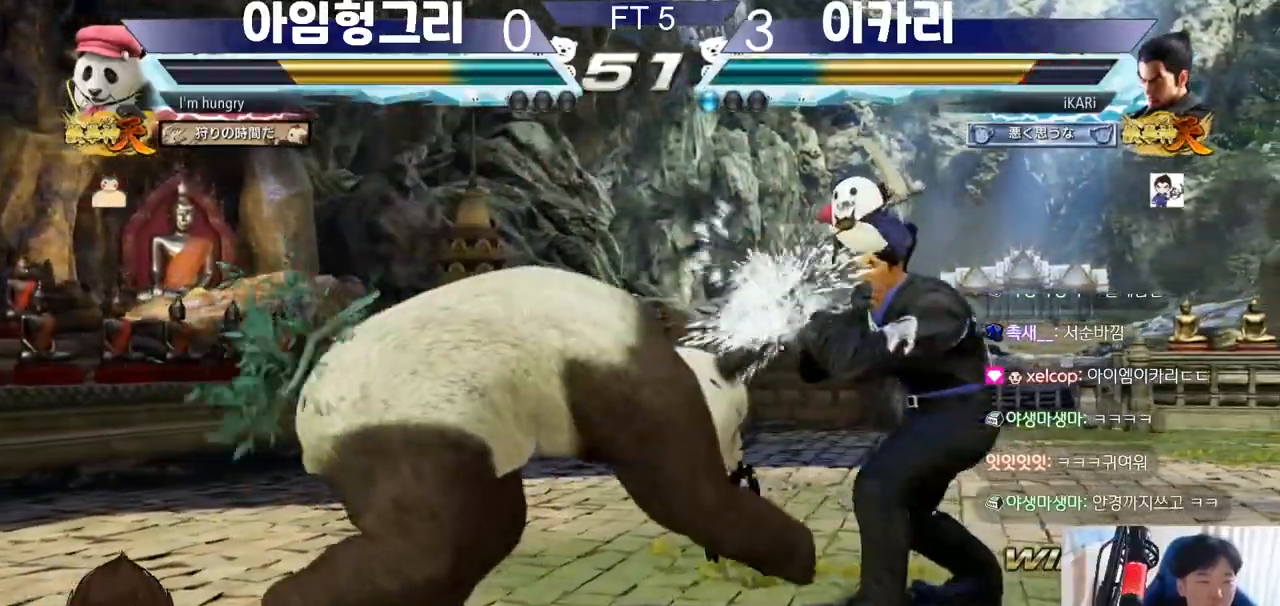
{"buttons": [], "left_stick": "center", "events": [[67, "left_stick", "center"], [167, "SQUARE", "down"], [217, "SQUARE", "up"], [350, "TRIANGLE", "down"], [417, "TRIANGLE", "up"]]}
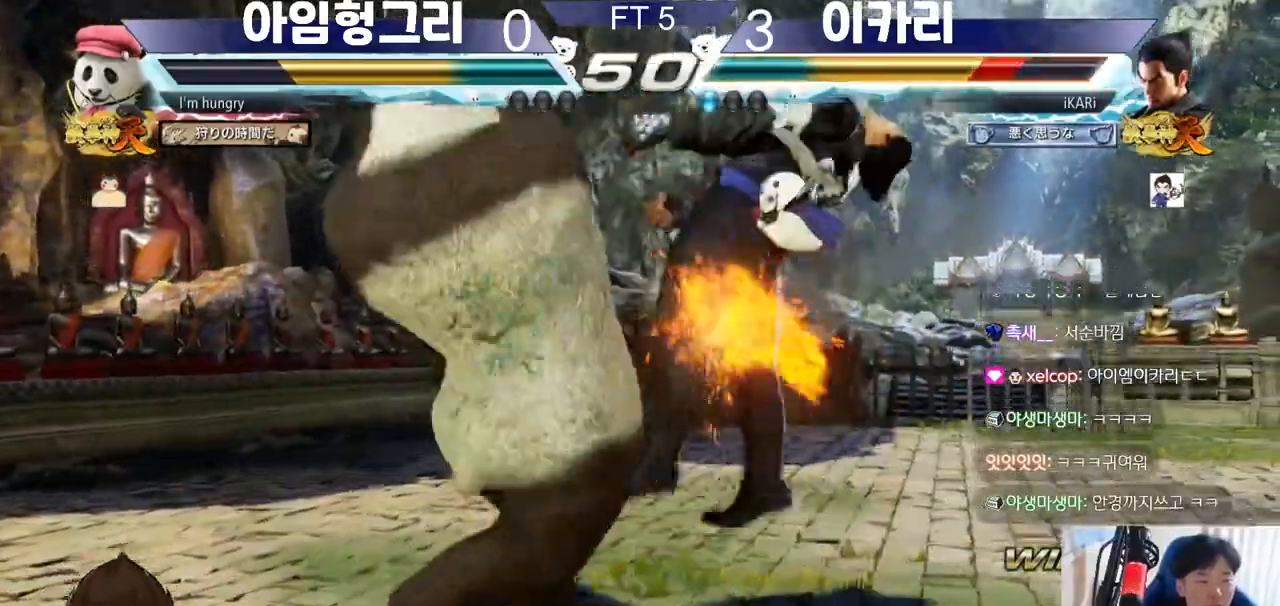
{"buttons": [], "left_stick": "center", "events": [[117, "TRIANGLE", "down"], [201, "TRIANGLE", "up"], [384, "TRIANGLE", "down"], [434, "SQUARE", "down"], [451, "TRIANGLE", "up"], [501, "SQUARE", "up"]]}
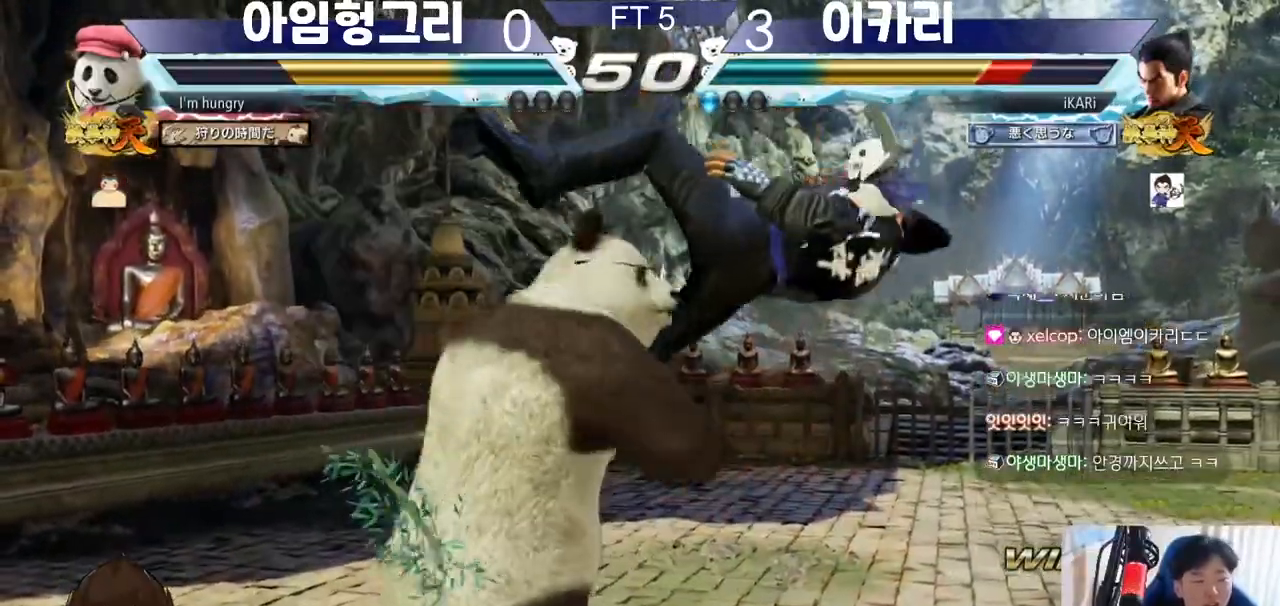
{"buttons": [], "left_stick": "center", "events": [[33, "TRIANGLE", "down"], [67, "SQUARE", "down"], [117, "TRIANGLE", "up"], [200, "TRIANGLE", "down"], [267, "TRIANGLE", "up"], [284, "SQUARE", "up"], [350, "SQUARE", "down"], [350, "TRIANGLE", "down"], [434, "SQUARE", "up"], [434, "TRIANGLE", "up"]]}
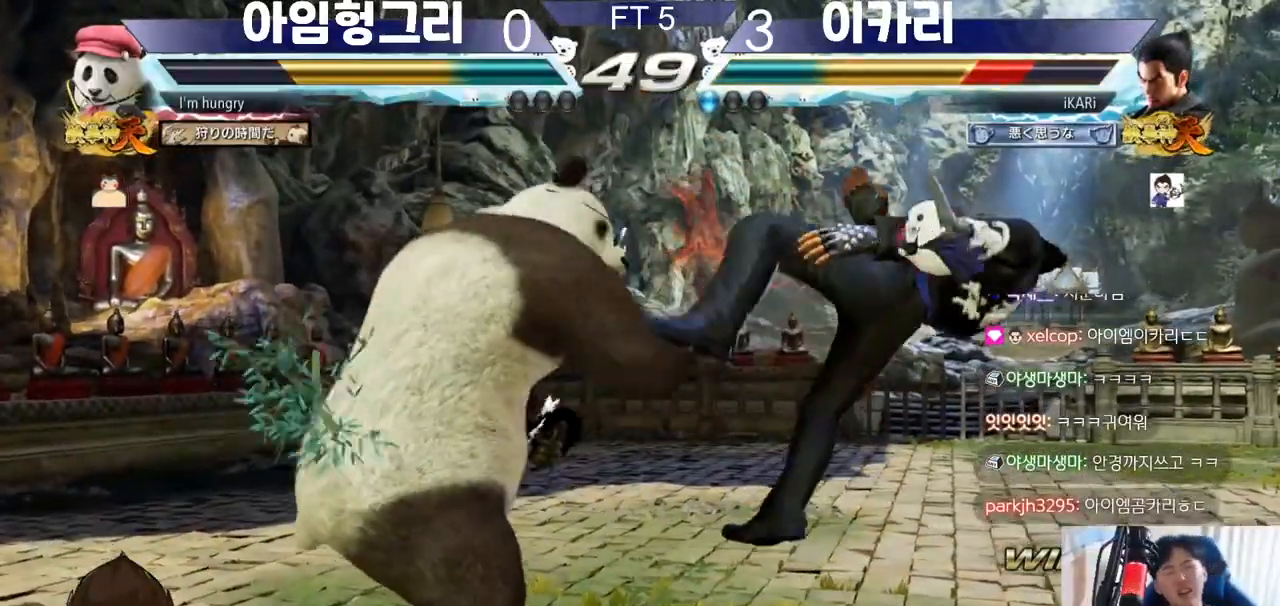
{"buttons": [], "left_stick": "center", "events": [[34, "SQUARE", "down"], [34, "TRIANGLE", "down"], [101, "SQUARE", "up"], [101, "TRIANGLE", "up"], [201, "SQUARE", "down"], [217, "TRIANGLE", "down"], [284, "TRIANGLE", "up"], [317, "SQUARE", "up"], [368, "SQUARE", "down"], [384, "TRIANGLE", "down"], [451, "TRIANGLE", "up"], [484, "SQUARE", "up"]]}
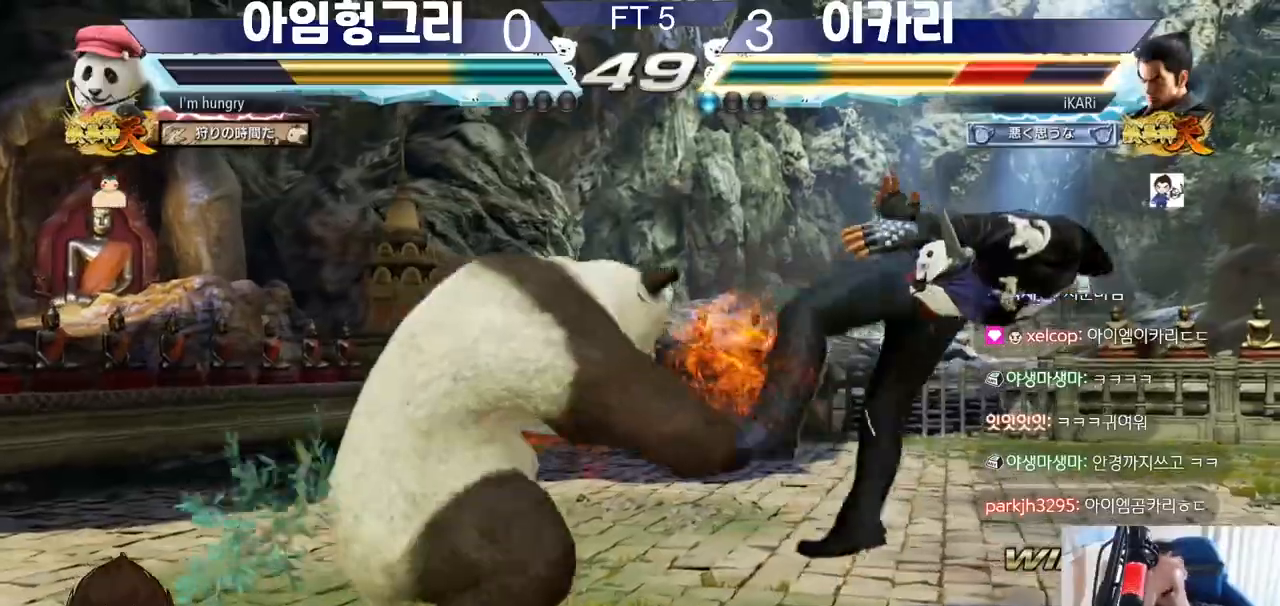
{"buttons": [], "left_stick": "center", "events": [[50, "SQUARE", "down"], [50, "TRIANGLE", "down"], [150, "SQUARE", "up"], [150, "TRIANGLE", "up"], [200, "SQUARE", "down"], [234, "TRIANGLE", "down"], [317, "SQUARE", "up"], [317, "TRIANGLE", "up"], [384, "SQUARE", "down"], [417, "TRIANGLE", "down"], [484, "SQUARE", "up"], [484, "TRIANGLE", "up"]]}
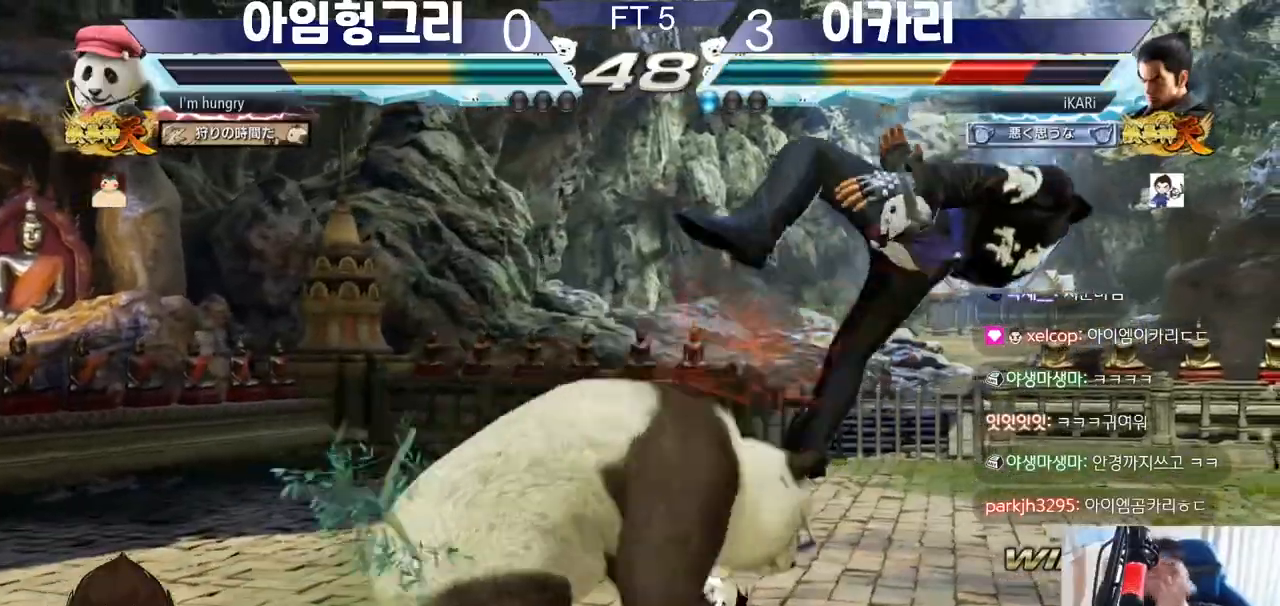
{"buttons": ["SQUARE", "TRIANGLE"], "left_stick": "center", "events": [[34, "TRIANGLE", "down"], [51, "SQUARE", "down"], [117, "TRIANGLE", "up"], [134, "SQUARE", "up"], [167, "TRIANGLE", "down"], [217, "SQUARE", "down"], [267, "TRIANGLE", "up"], [284, "TRIANGLE", "down"], [317, "SQUARE", "up"], [334, "SQUARE", "down"], [418, "SQUARE", "up"], [418, "TRIANGLE", "up"], [468, "SQUARE", "down"], [484, "TRIANGLE", "down"]]}
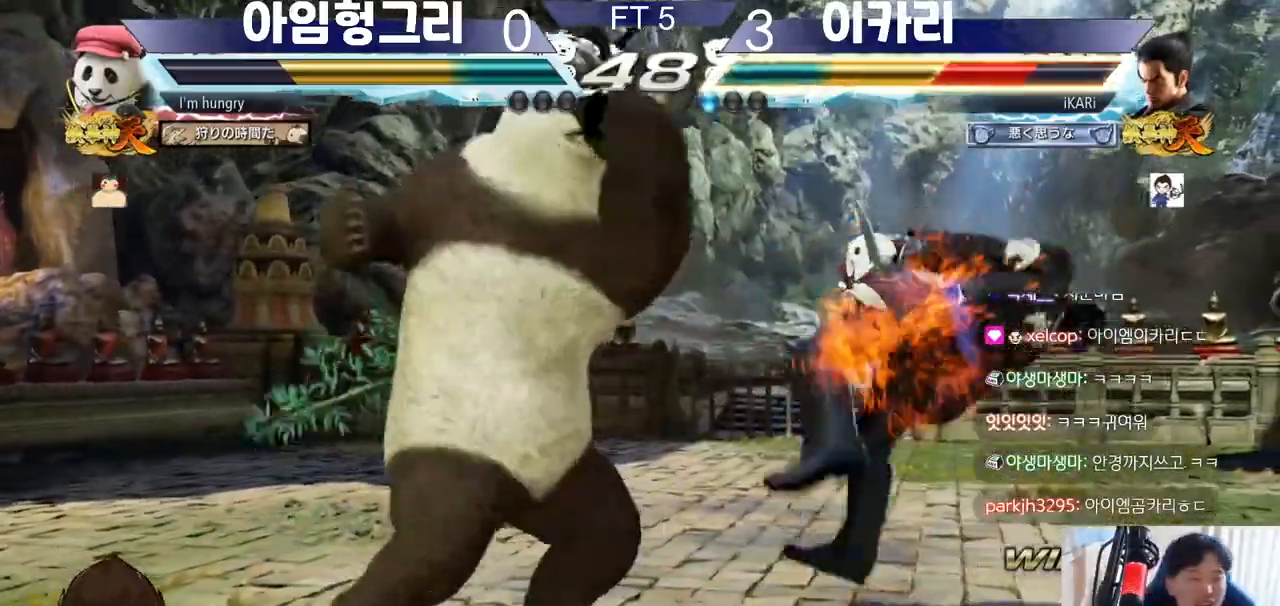
{"buttons": [], "left_stick": "center", "events": [[33, "SQUARE", "up"], [100, "SQUARE", "down"], [117, "TRIANGLE", "up"], [167, "SQUARE", "up"], [200, "TRIANGLE", "down"], [217, "SQUARE", "down"], [300, "SQUARE", "up"], [300, "TRIANGLE", "up"], [384, "SQUARE", "down"], [384, "TRIANGLE", "down"], [450, "TRIANGLE", "up"], [467, "SQUARE", "up"]]}
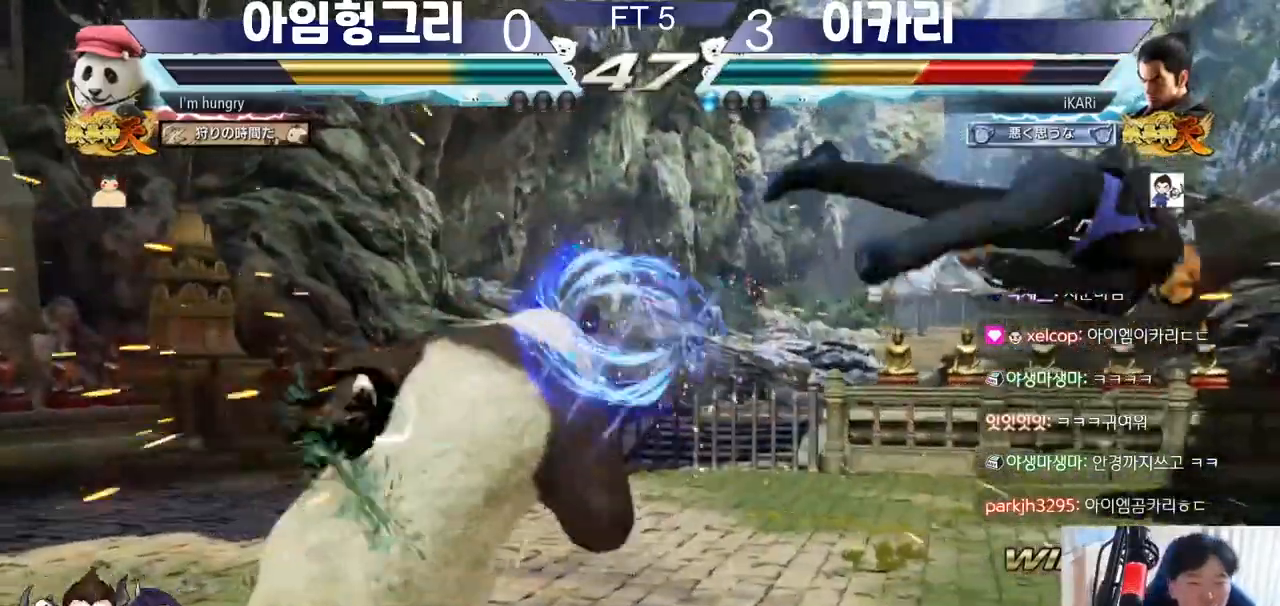
{"buttons": ["SQUARE"], "left_stick": "center", "events": [[34, "SQUARE", "down"], [134, "SQUARE", "up"], [134, "TRIANGLE", "down"], [184, "SQUARE", "down"], [301, "TRIANGLE", "up"], [334, "TRIANGLE", "down"], [368, "SQUARE", "up"], [451, "SQUARE", "down"], [484, "TRIANGLE", "up"]]}
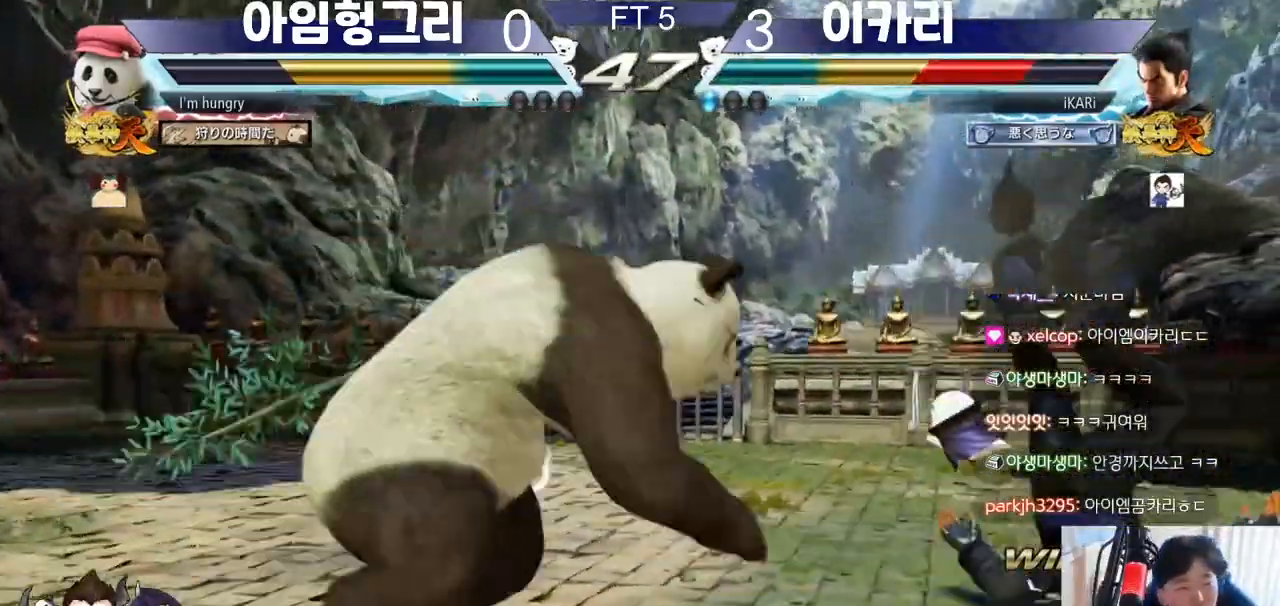
{"buttons": ["SQUARE", "TRIANGLE"], "left_stick": "center", "events": [[33, "SQUARE", "up"], [33, "TRIANGLE", "down"], [67, "SQUARE", "down"], [133, "TRIANGLE", "up"], [250, "TRIANGLE", "down"], [334, "TRIANGLE", "up"], [434, "TRIANGLE", "down"]]}
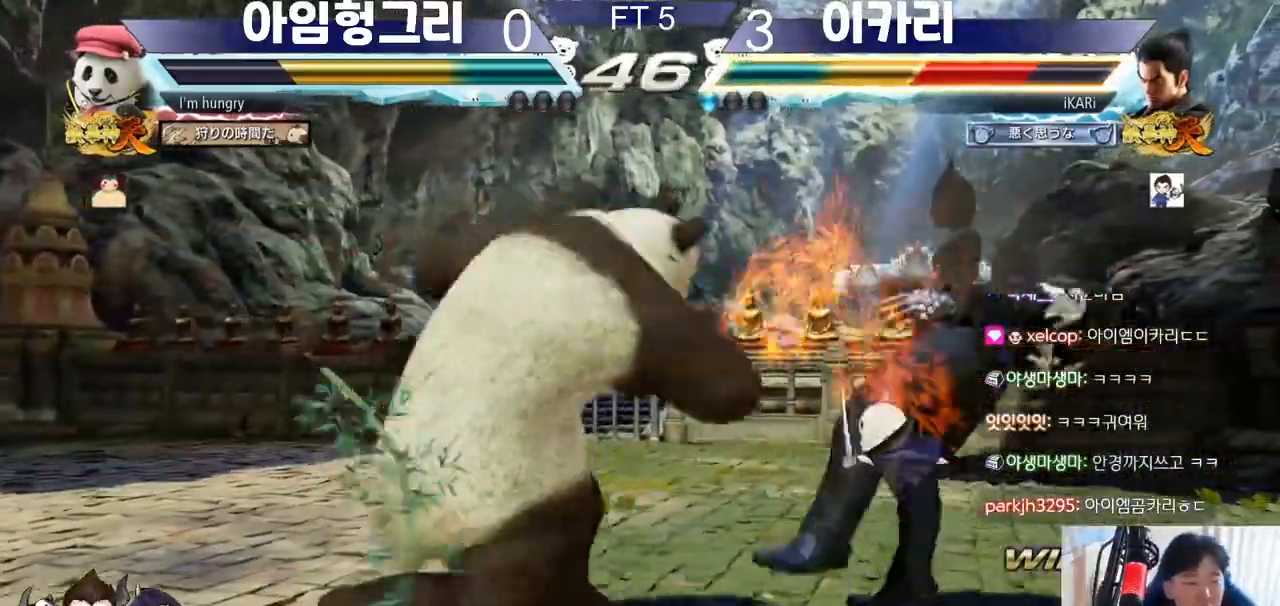
{"buttons": [], "left_stick": "center", "events": [[184, "SQUARE", "up"], [201, "TRIANGLE", "up"], [251, "TRIANGLE", "down"], [267, "SQUARE", "down"], [351, "SQUARE", "up"], [368, "TRIANGLE", "up"]]}
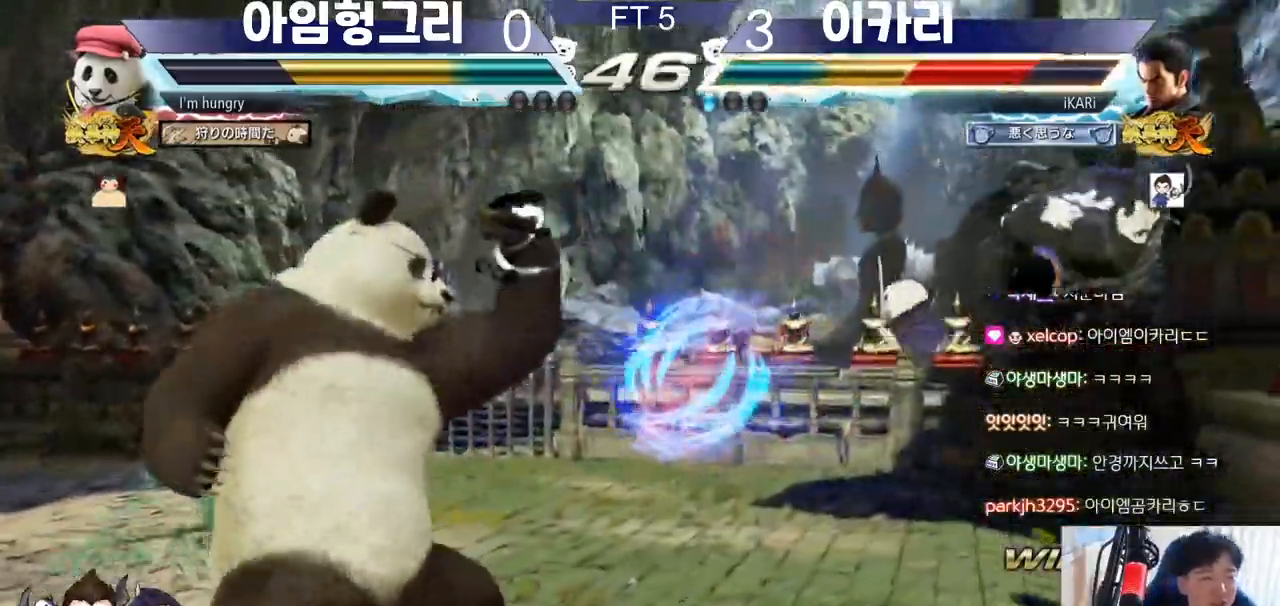
{"buttons": [], "left_stick": "center", "events": []}
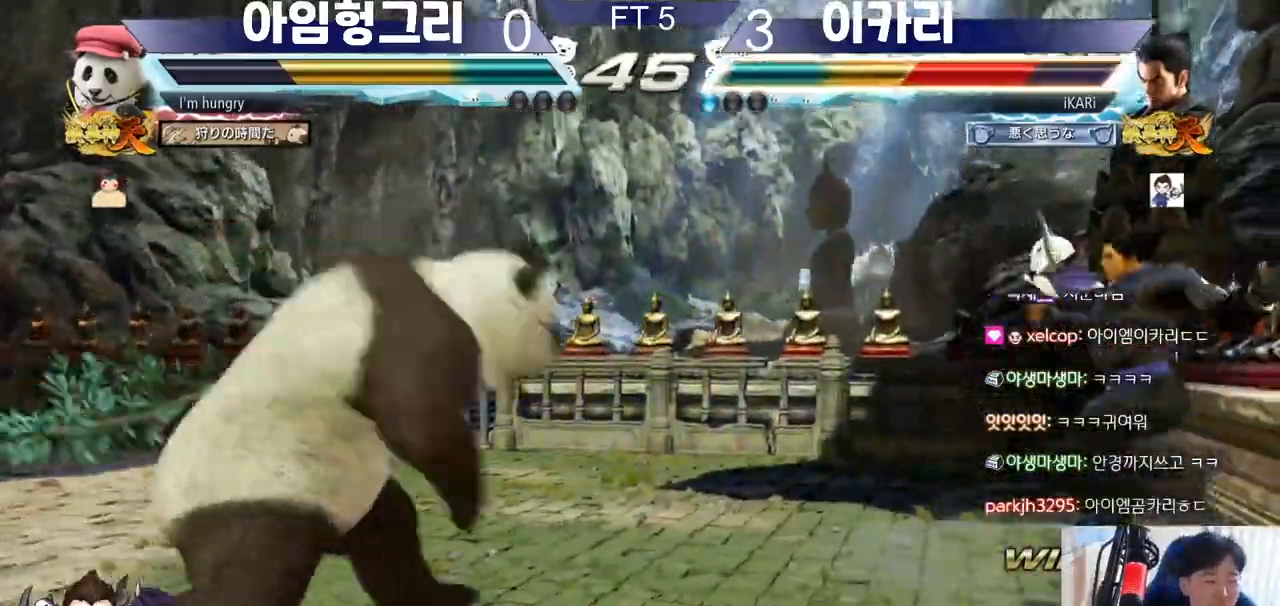
{"buttons": [], "left_stick": "center", "events": [[117, "left_stick", "down"], [167, "SQUARE", "down"], [217, "SQUARE", "up"], [267, "left_stick", "center"]]}
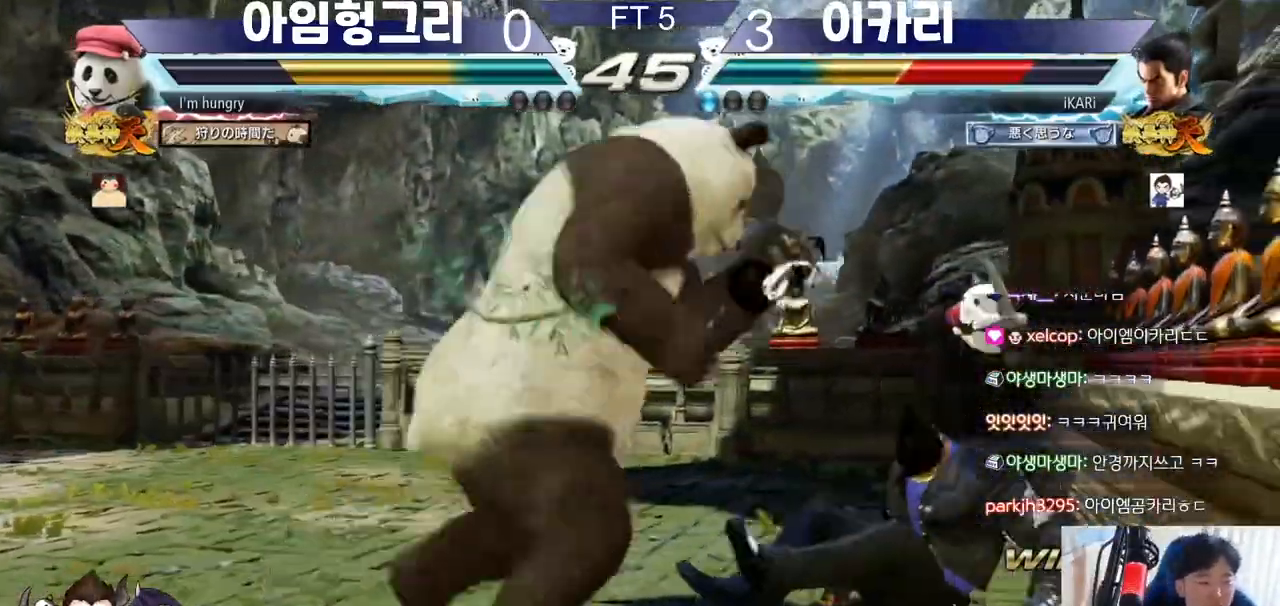
{"buttons": [], "left_stick": "center", "events": [[50, "SQUARE", "down"], [100, "SQUARE", "up"]]}